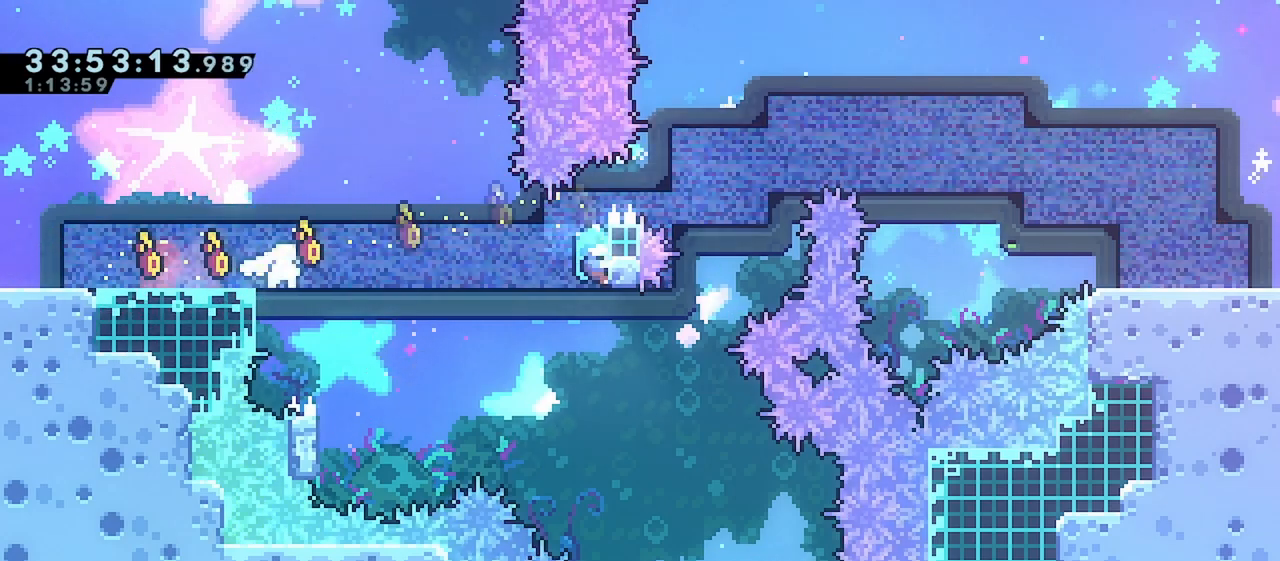
Gameplay with keyboard; each line is a JSON object with the keys held at the frame after it. "events" lists presses ("down") and releases ("up") of "dash", "demo", "down", "grab", "jump", "jump2", "left", "right" and "up" between this image and that frame as [ms after this image, input, new state], when the widget could be followed in between. No other keys are recorded. Mouse input is not recorded. Key names are as the overlay labels them; some are game actions (e.g. jump) rather than physical keys.
{"keys": ["left"], "events": [[17, "left", "down"], [83, "jump", "down"], [167, "jump", "up"], [217, "grab", "up"]]}
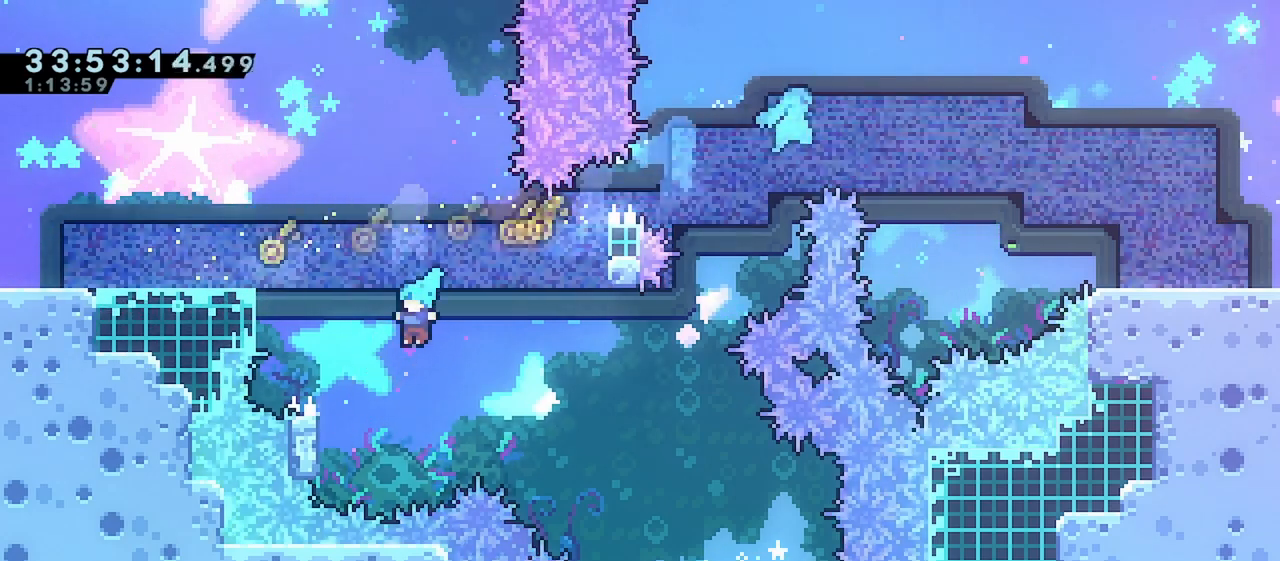
{"keys": ["grab", "up"], "events": [[83, "grab", "down"], [200, "up", "down"], [317, "left", "up"]]}
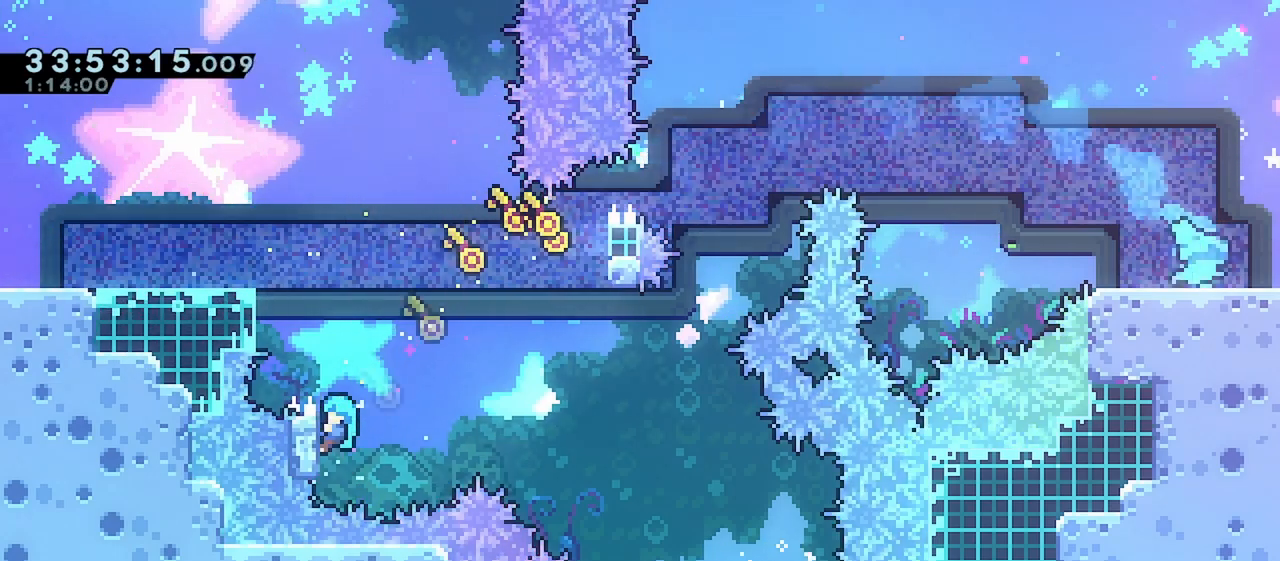
{"keys": ["grab", "jump", "left", "up"], "events": [[83, "left", "down"], [133, "jump", "down"], [417, "jump", "up"], [483, "jump", "down"]]}
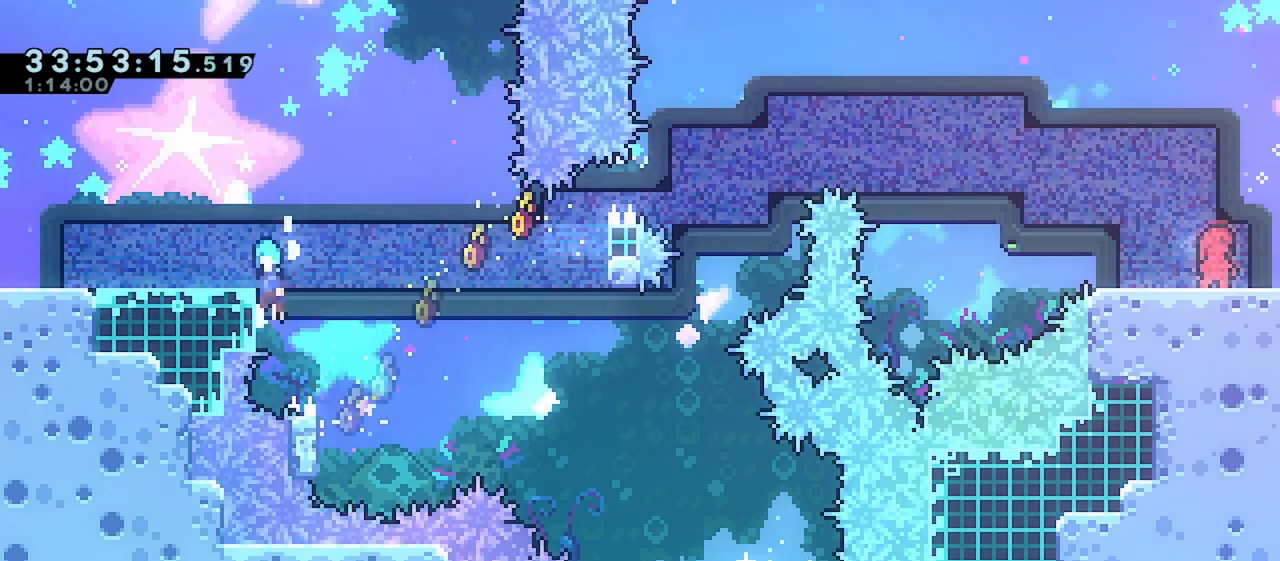
{"keys": ["grab", "left", "up"], "events": [[217, "jump", "up"], [267, "grab", "up"], [417, "grab", "down"]]}
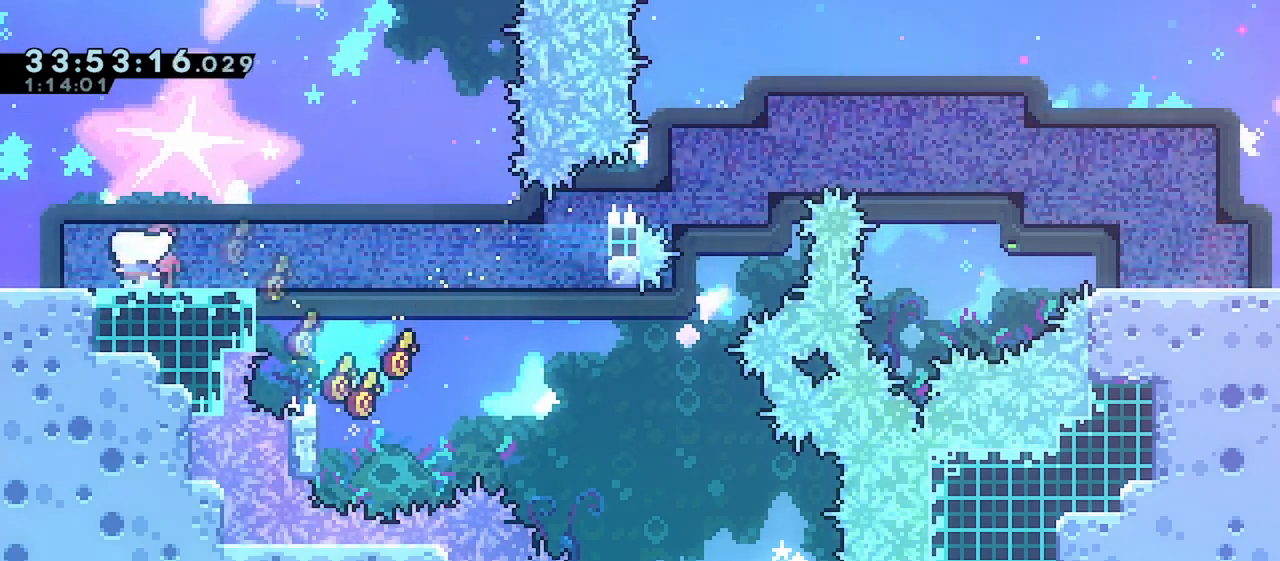
{"keys": ["grab"], "events": [[17, "up", "up"], [50, "left", "up"], [367, "right", "down"], [383, "right", "up"]]}
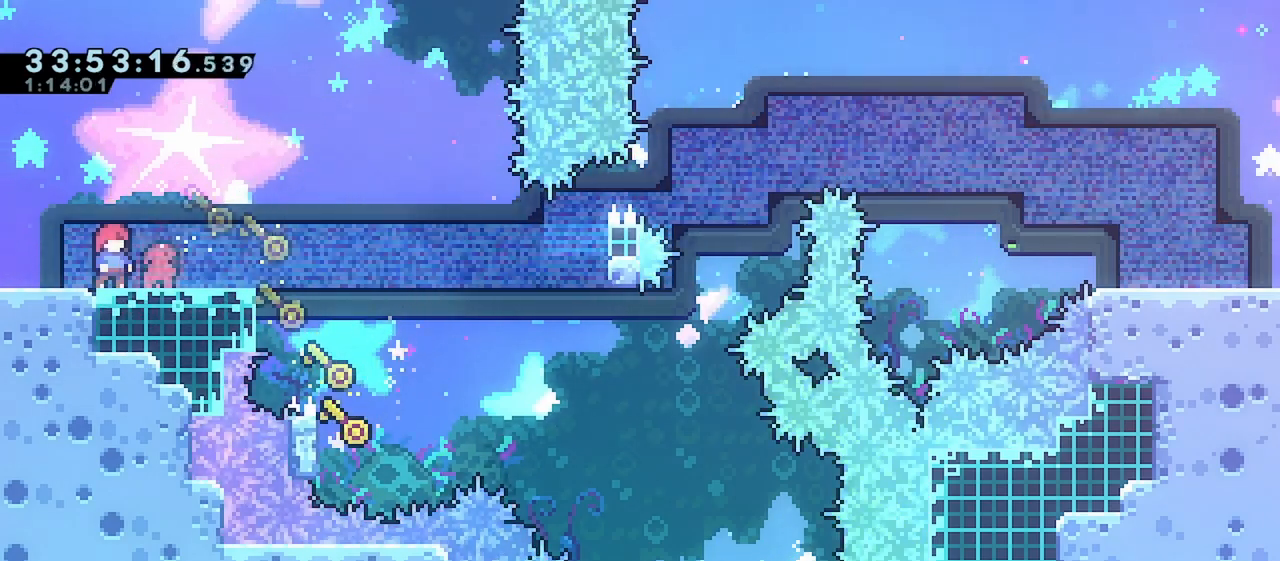
{"keys": ["down", "grab", "right"], "events": [[383, "down", "down"], [417, "right", "down"]]}
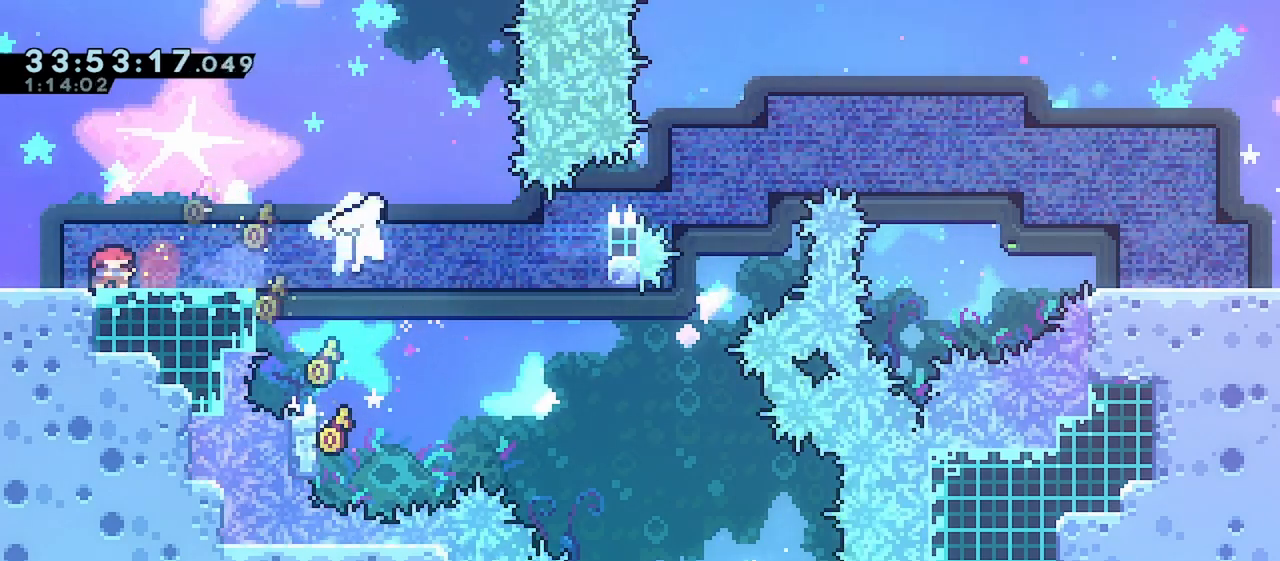
{"keys": ["down", "grab", "right"], "events": []}
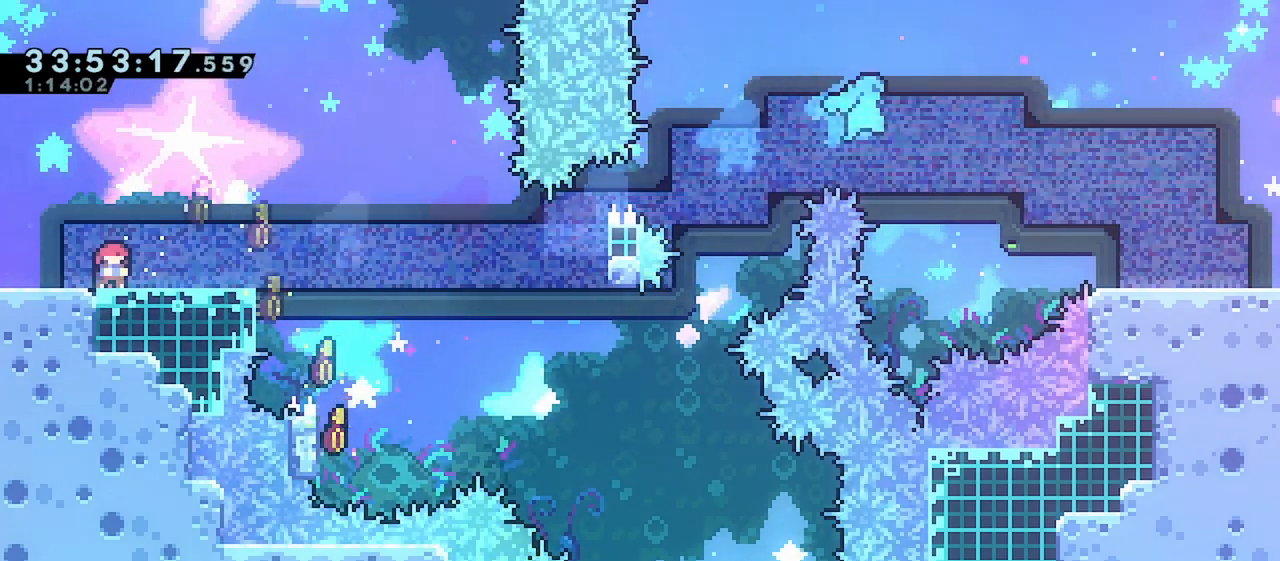
{"keys": ["dash", "down", "grab", "right"], "events": [[417, "dash", "down"]]}
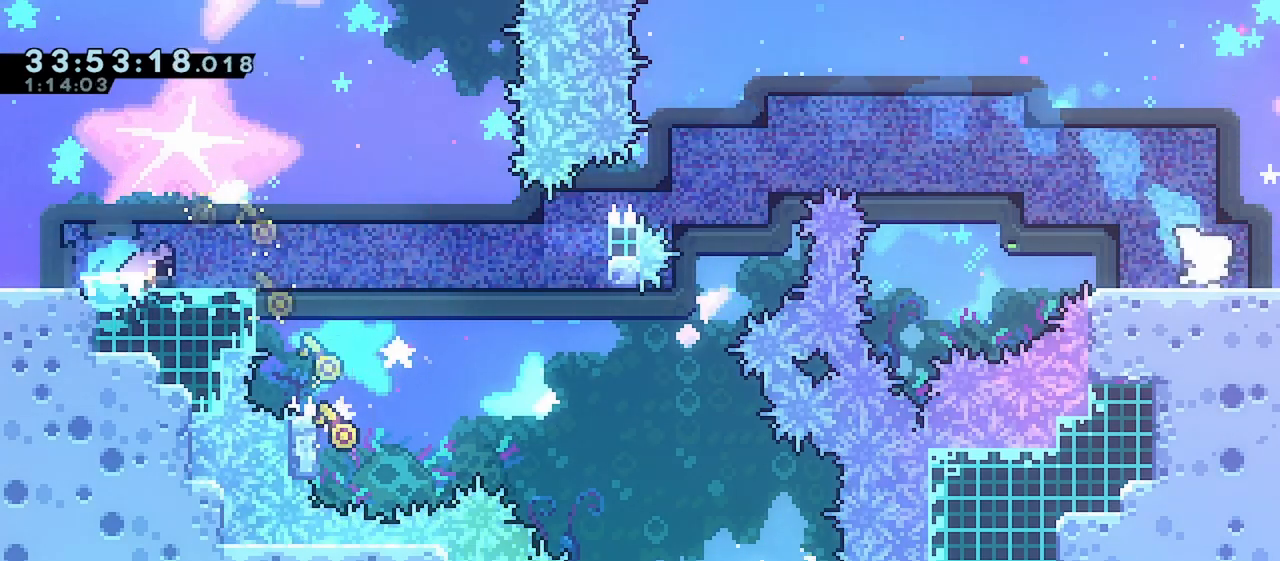
{"keys": ["grab", "jump", "right"], "events": [[50, "dash", "up"], [83, "jump", "down"], [167, "down", "up"], [317, "dash", "down"], [317, "jump", "up"], [450, "dash", "up"], [450, "jump", "down"]]}
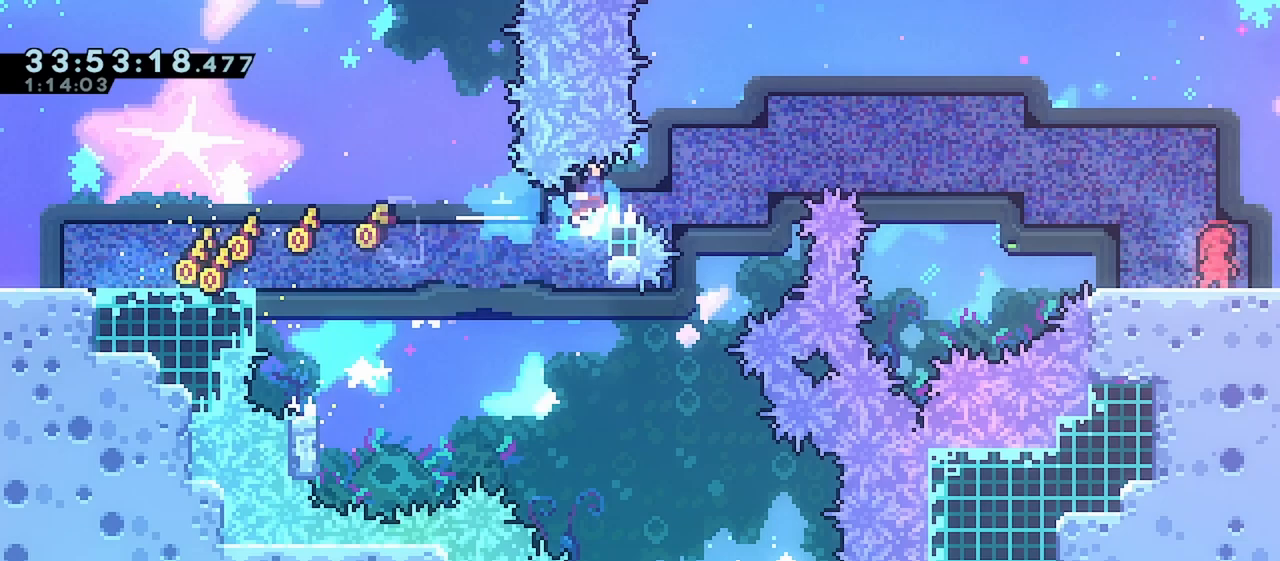
{"keys": ["grab", "jump", "right"], "events": []}
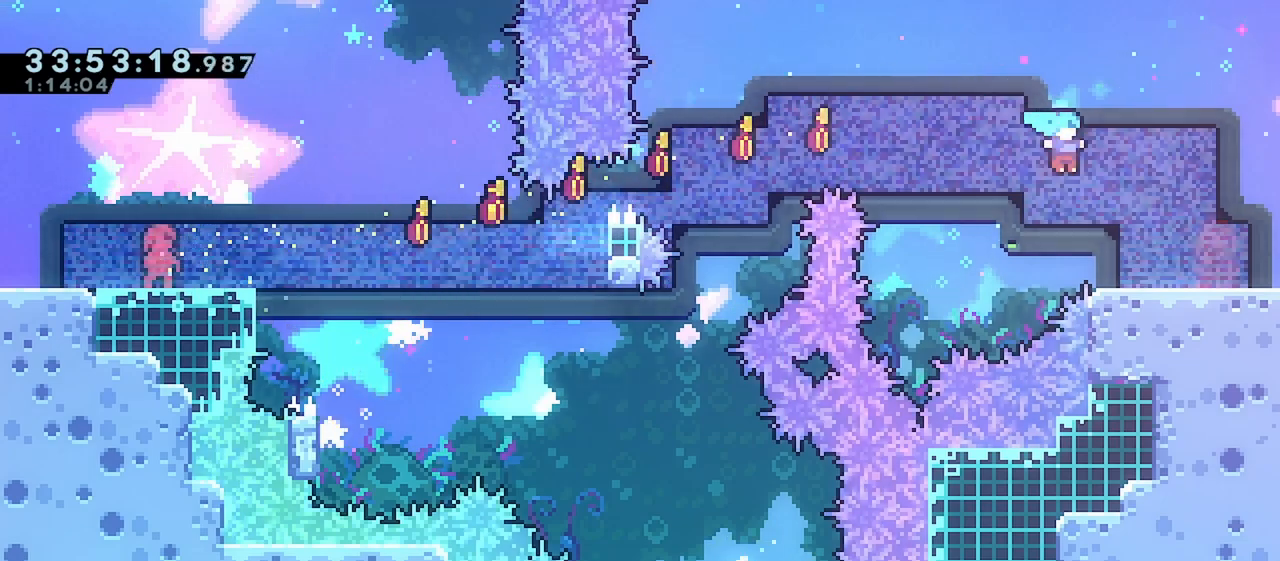
{"keys": ["right"], "events": [[117, "jump", "up"], [250, "grab", "up"]]}
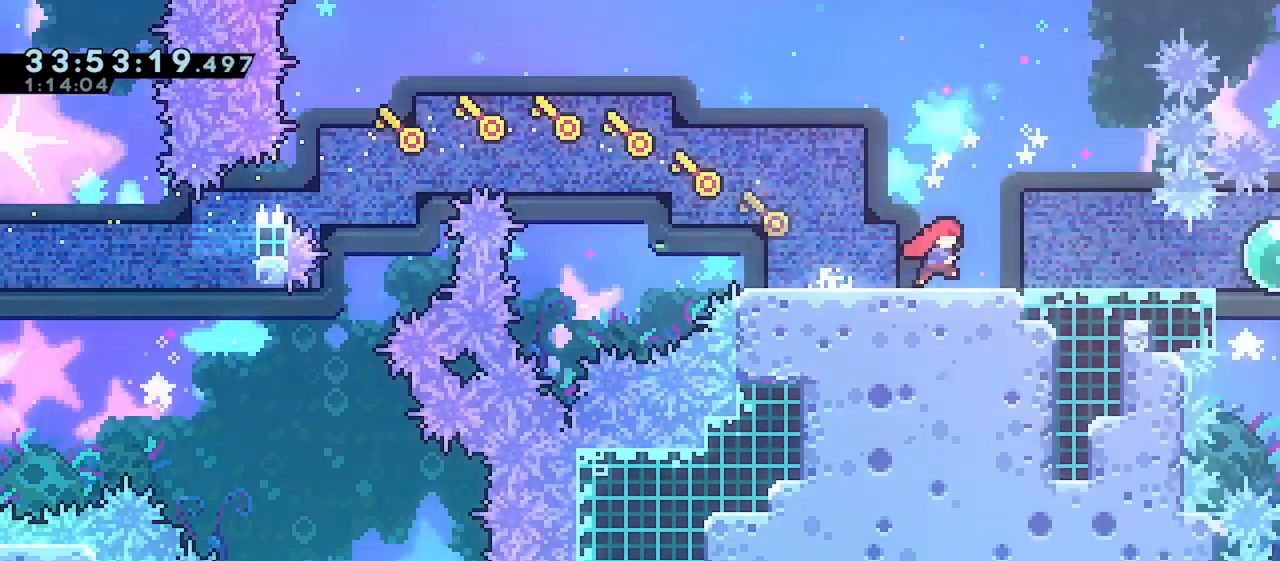
{"keys": ["right"], "events": []}
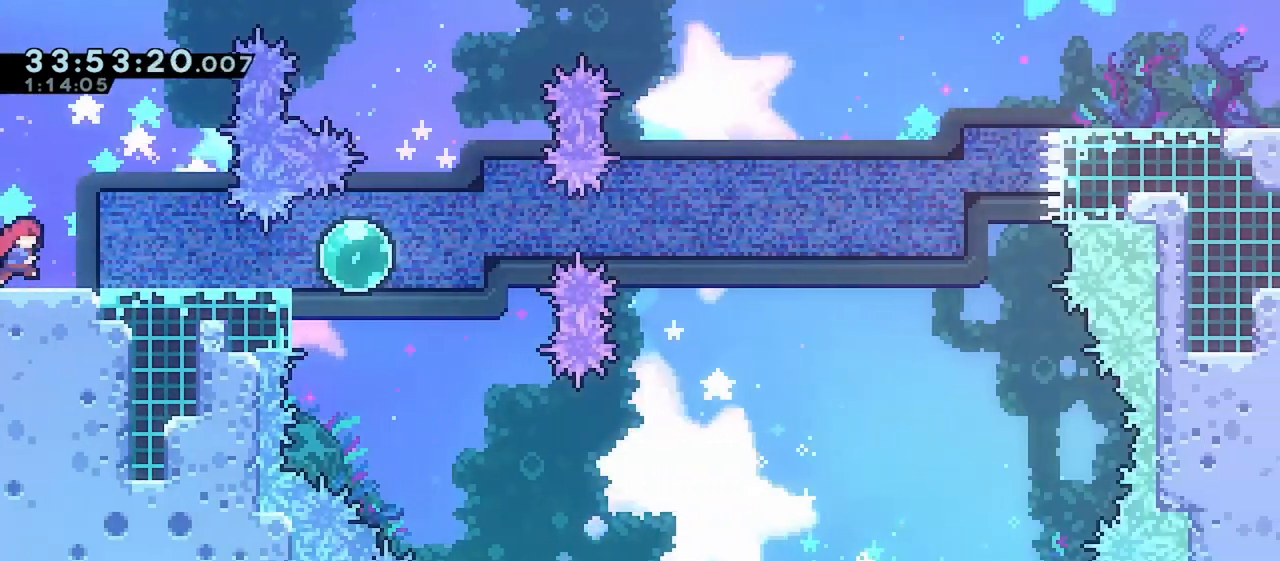
{"keys": [], "events": [[200, "right", "up"]]}
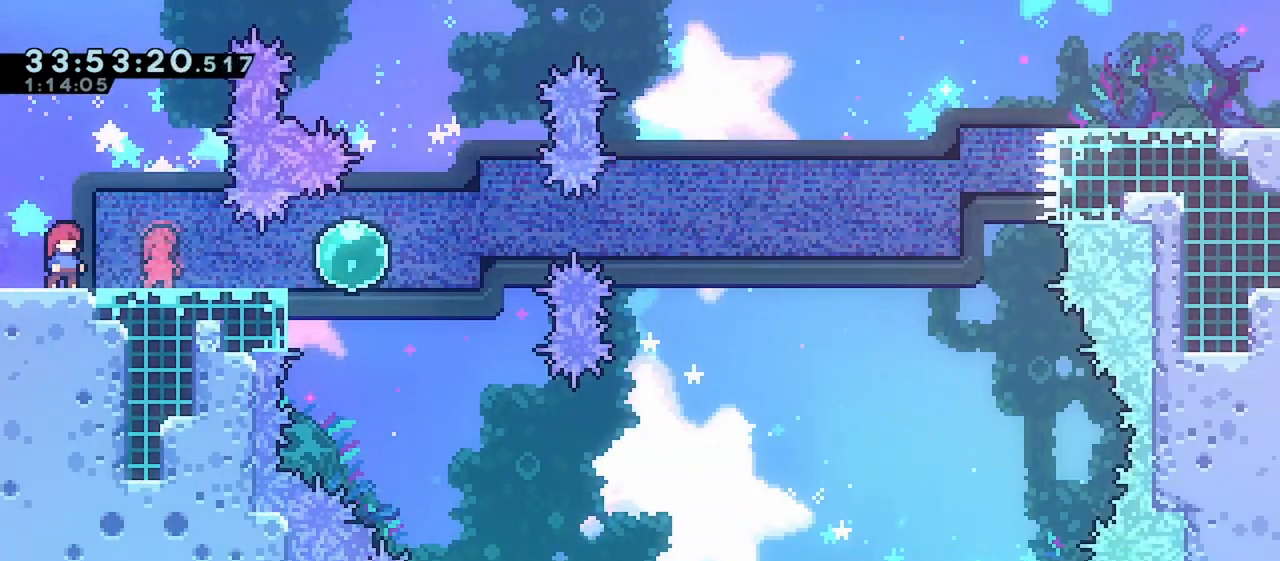
{"keys": [], "events": []}
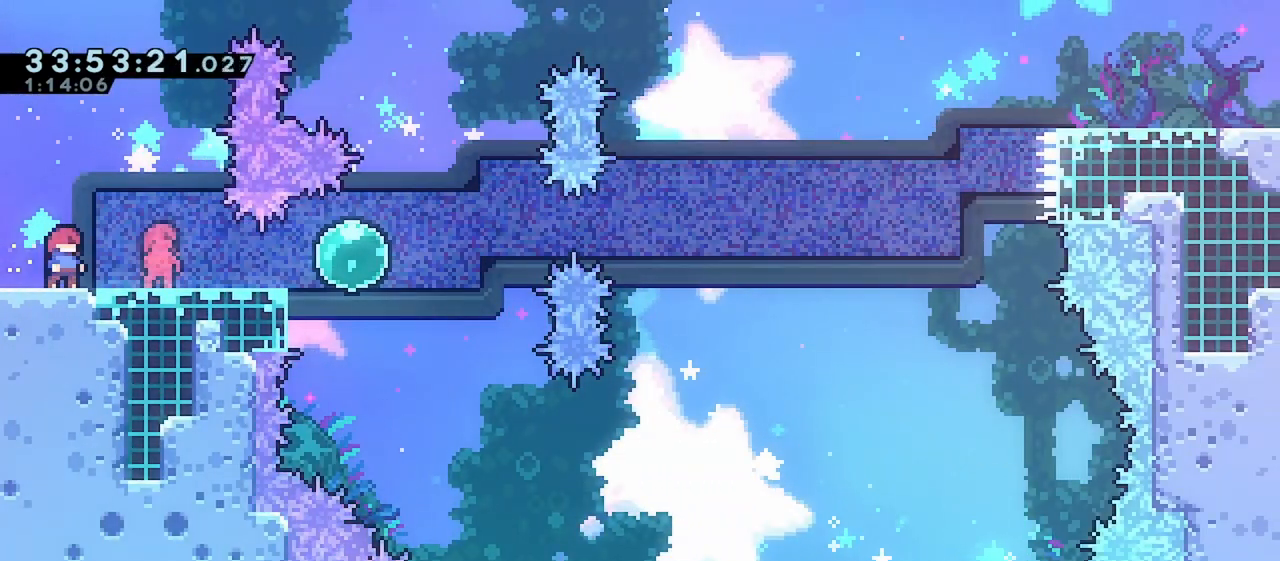
{"keys": ["right"], "events": [[300, "right", "down"]]}
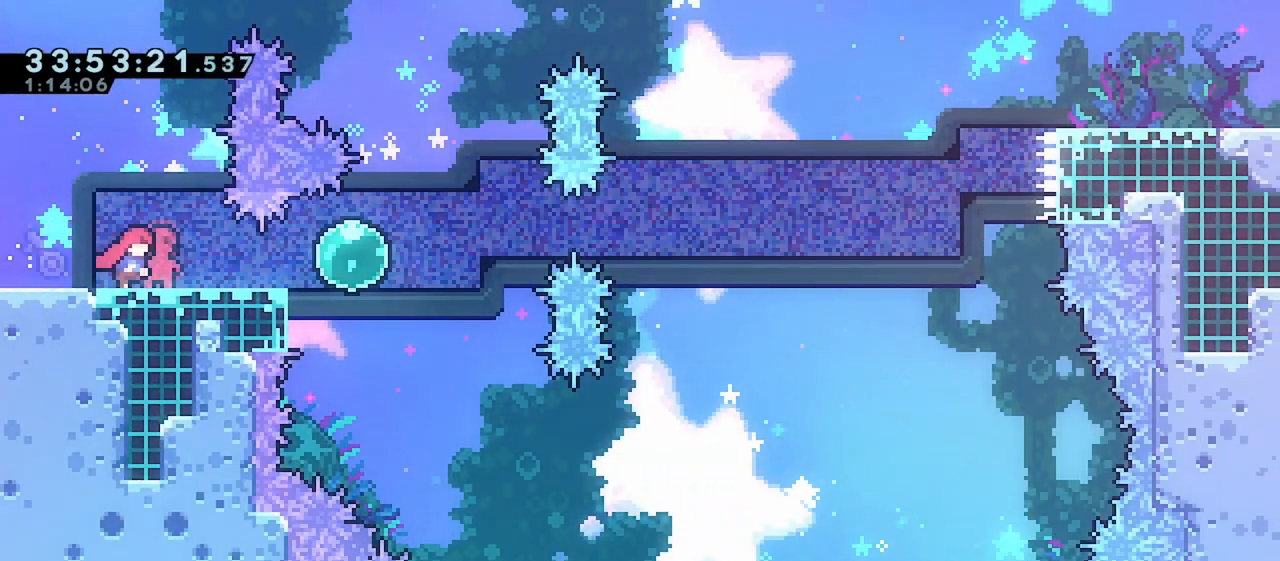
{"keys": ["demo", "right"], "events": [[500, "demo", "down"]]}
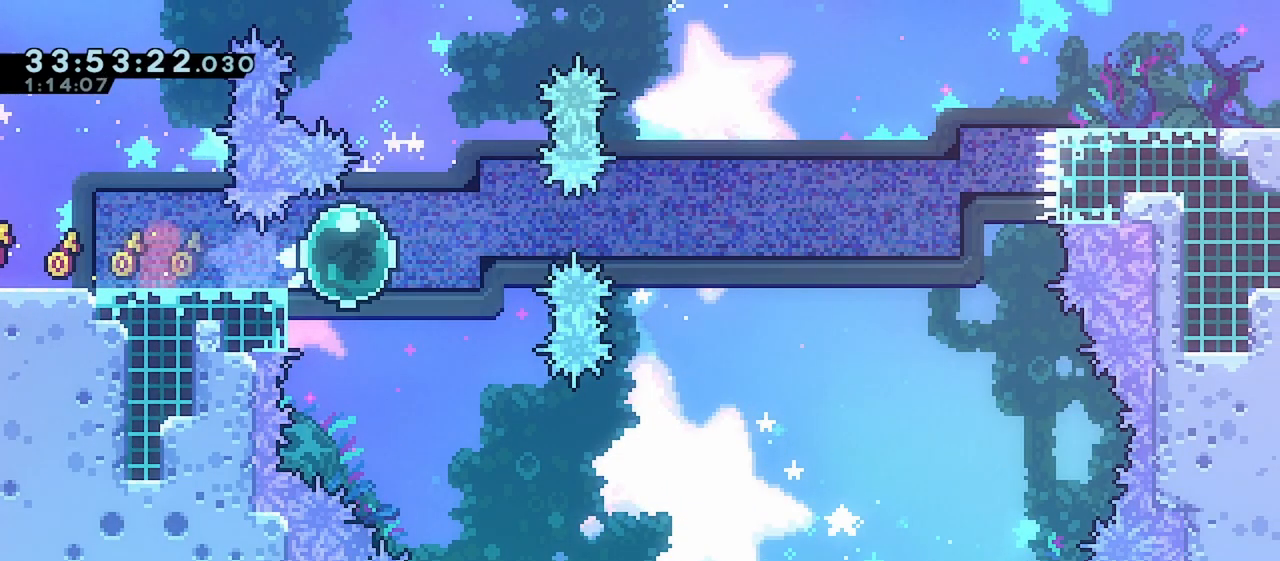
{"keys": ["right", "up"], "events": [[50, "jump", "down"], [367, "demo", "up"], [500, "jump", "up"], [500, "up", "down"]]}
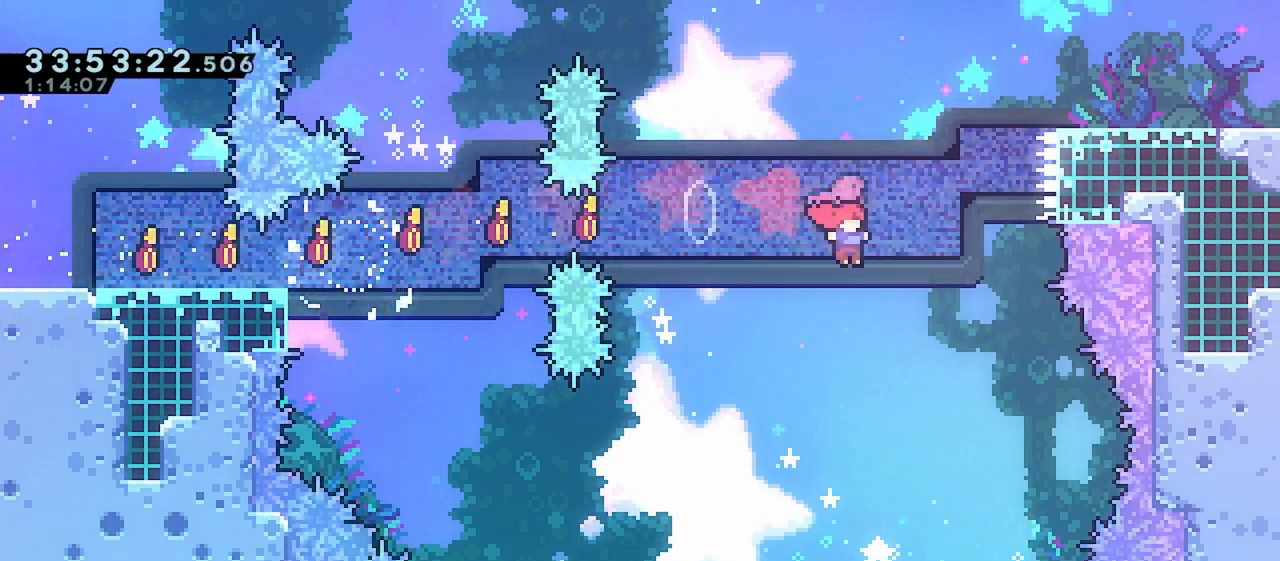
{"keys": ["grab", "right", "up"], "events": [[50, "dash", "down"], [200, "dash", "up"], [317, "grab", "down"]]}
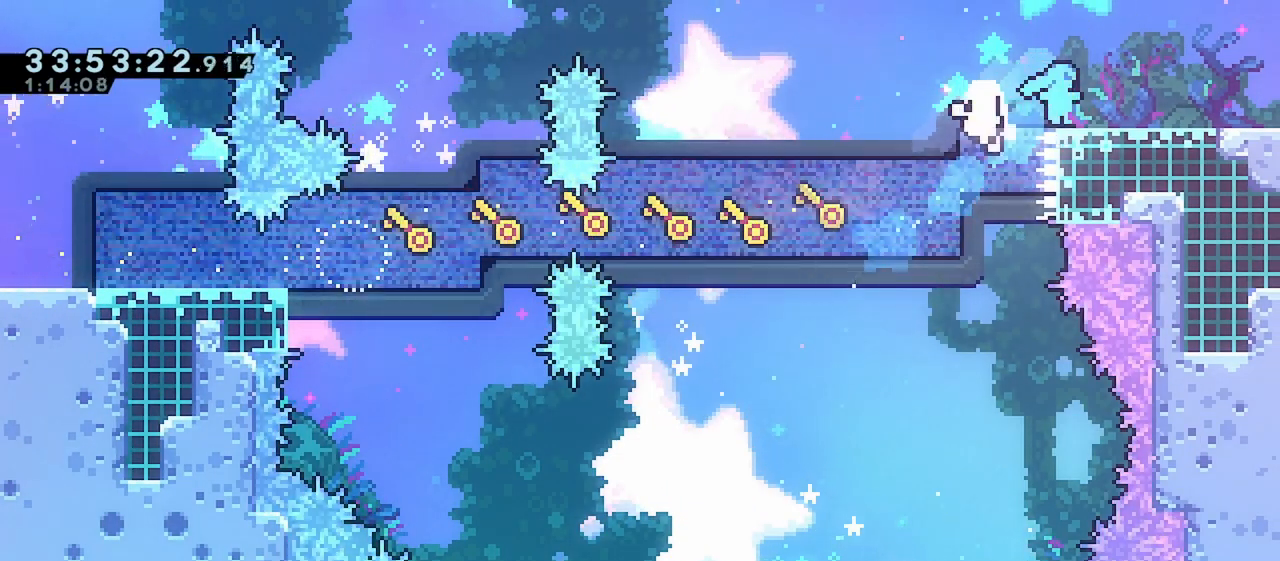
{"keys": [], "events": [[83, "grab", "up"], [117, "right", "up"], [117, "up", "up"]]}
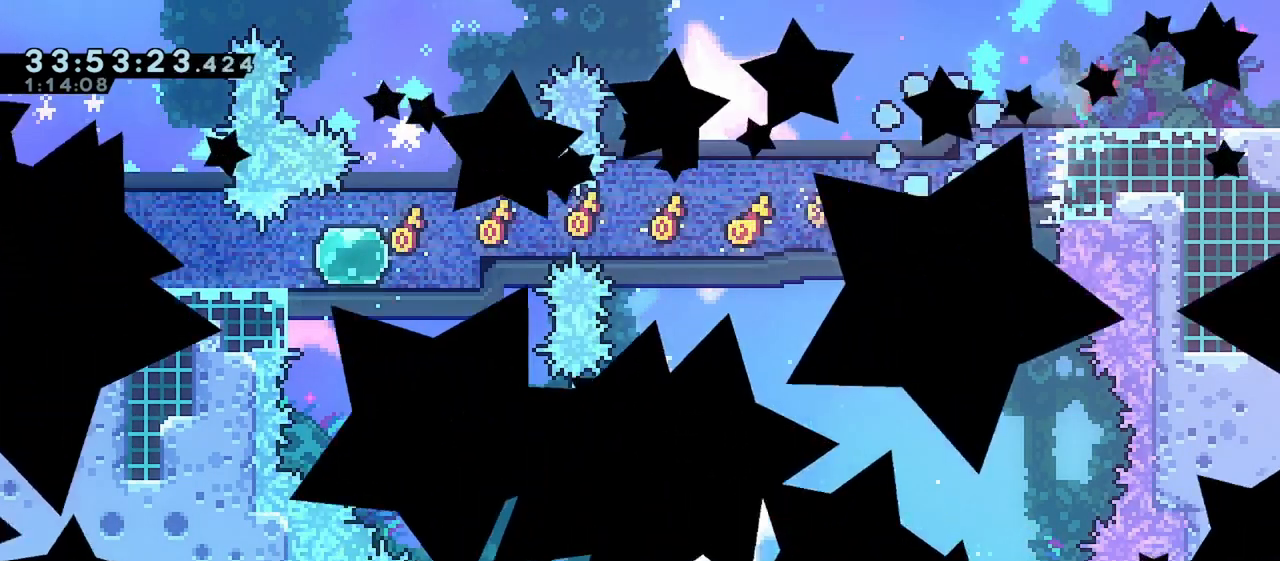
{"keys": []}
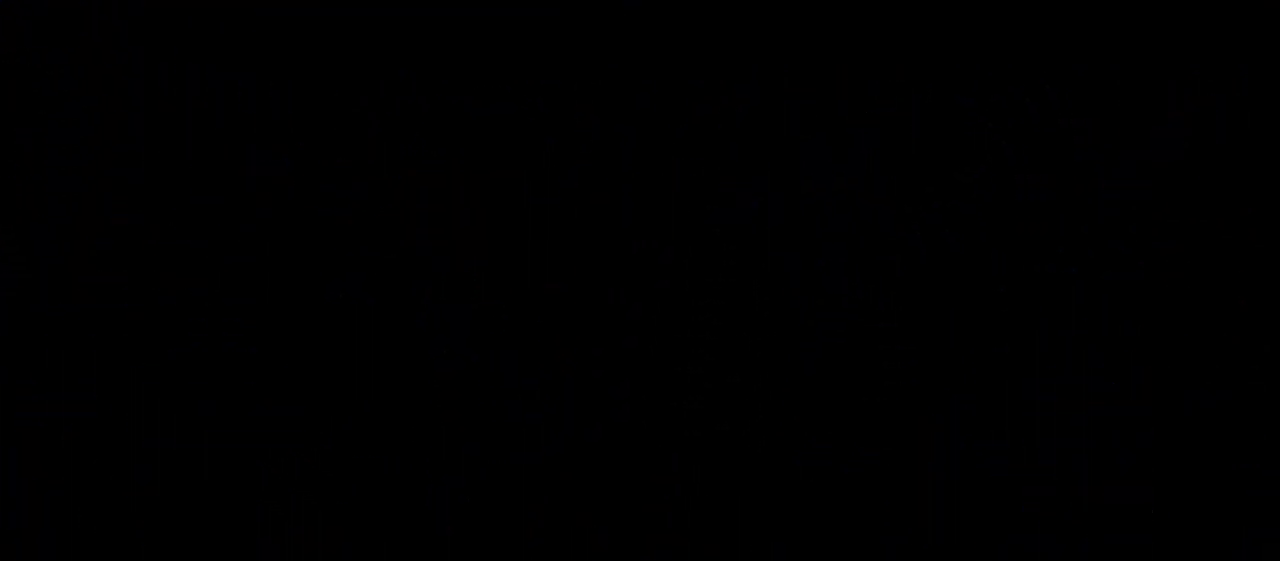
{"keys": [], "events": []}
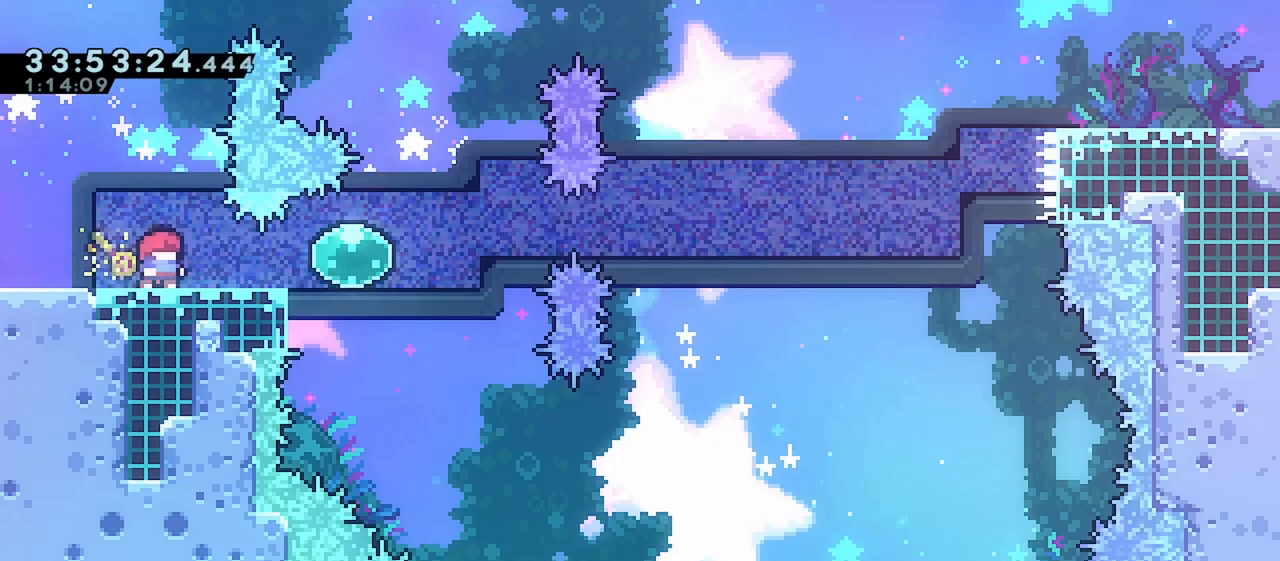
{"keys": ["demo", "right"], "events": [[17, "right", "down"], [450, "demo", "down"]]}
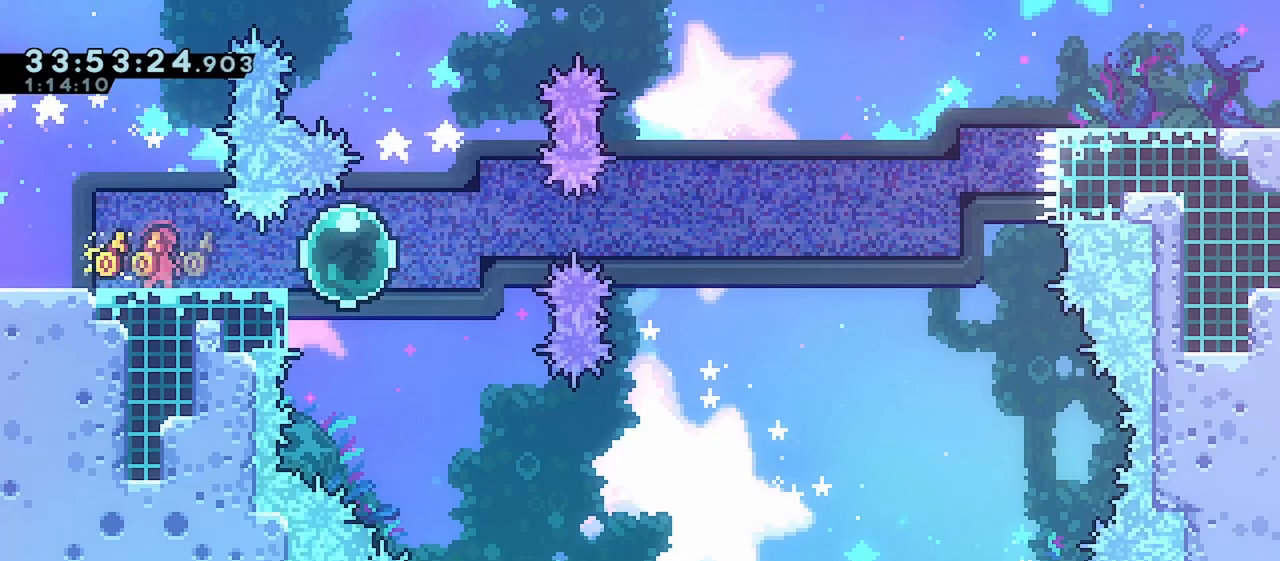
{"keys": ["dash", "right", "up"], "events": [[17, "jump", "down"], [350, "demo", "up"], [450, "jump", "up"], [450, "up", "down"], [500, "dash", "down"]]}
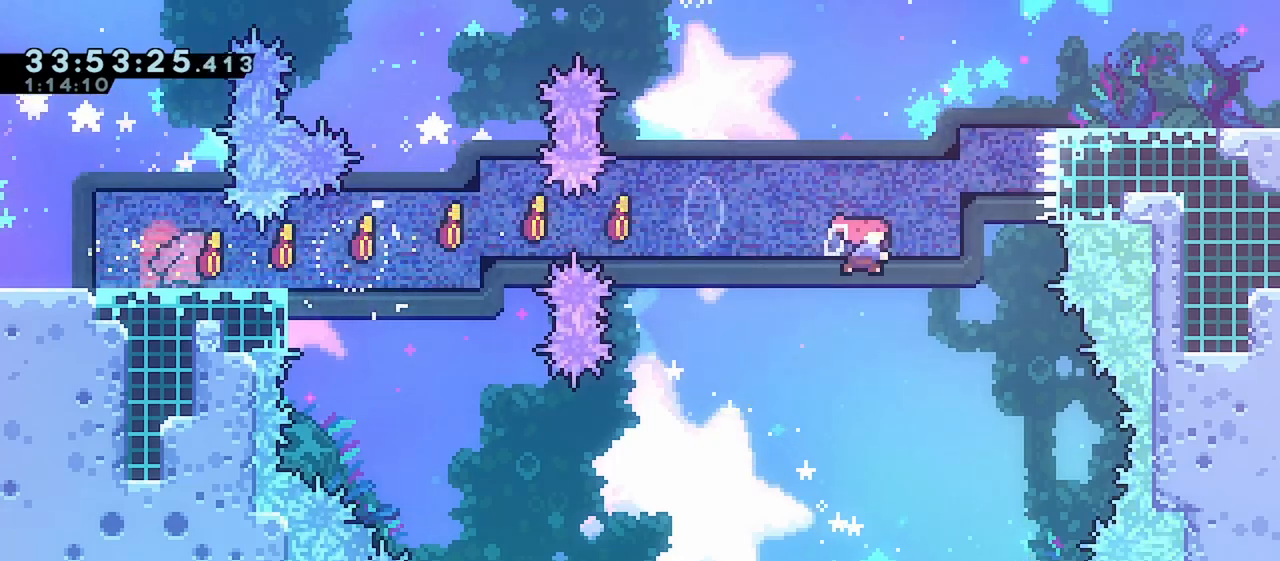
{"keys": ["grab", "jump", "right", "up"], "events": [[133, "dash", "up"], [200, "grab", "down"], [350, "jump", "down"]]}
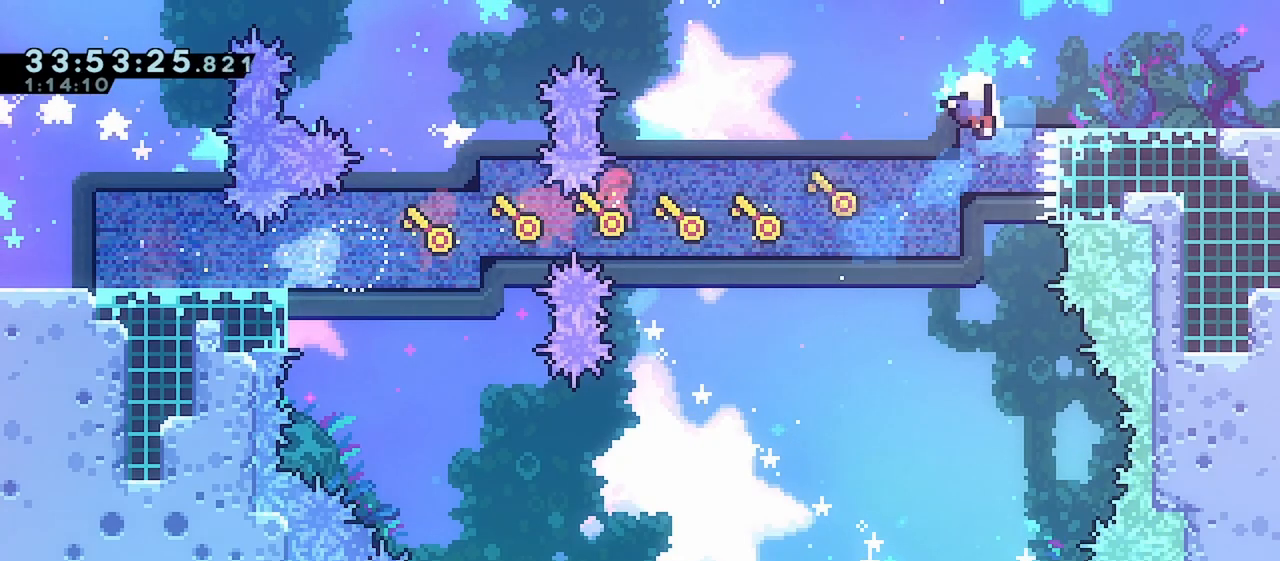
{"keys": [], "events": [[117, "up", "up"], [167, "grab", "up"], [167, "jump", "up"], [167, "right", "up"]]}
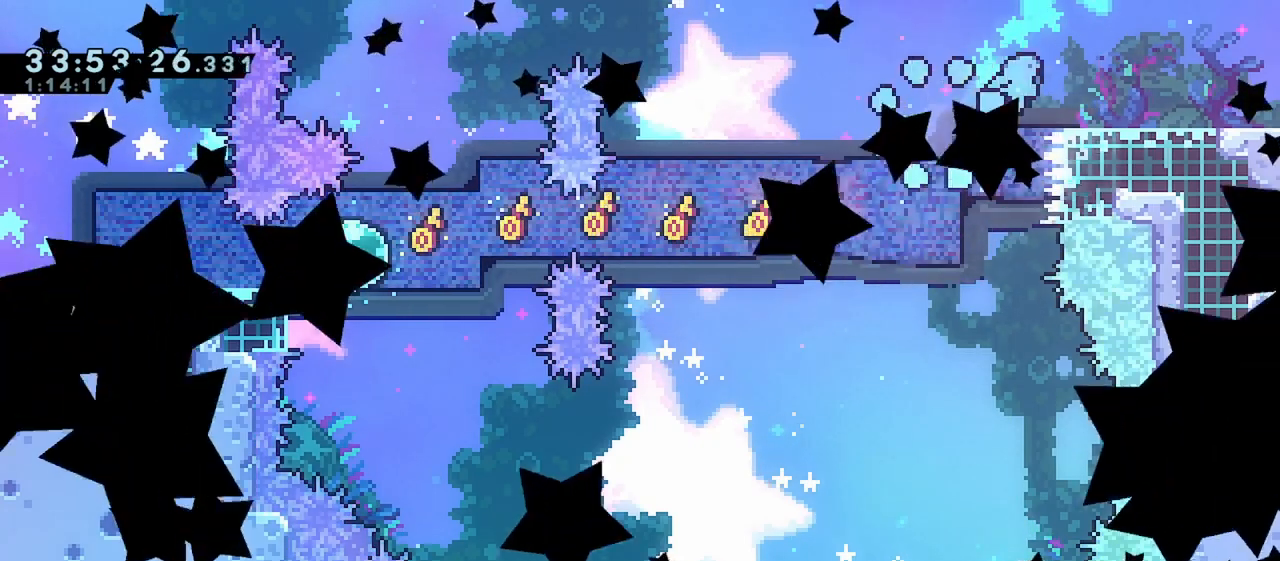
{"keys": [], "events": []}
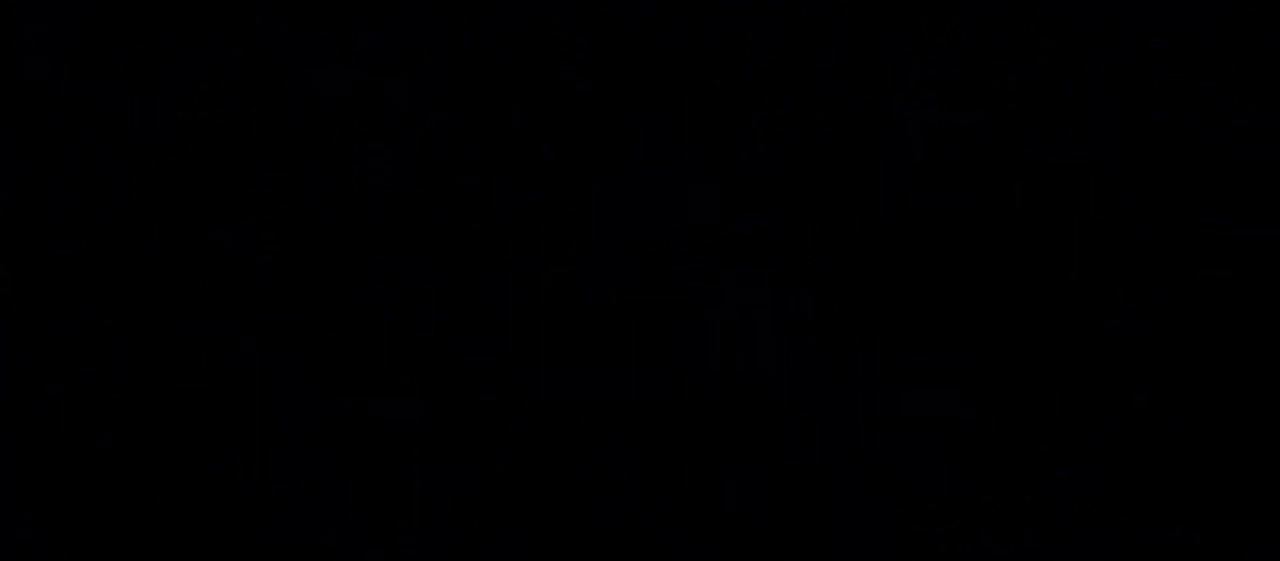
{"keys": ["right"], "events": [[483, "right", "down"]]}
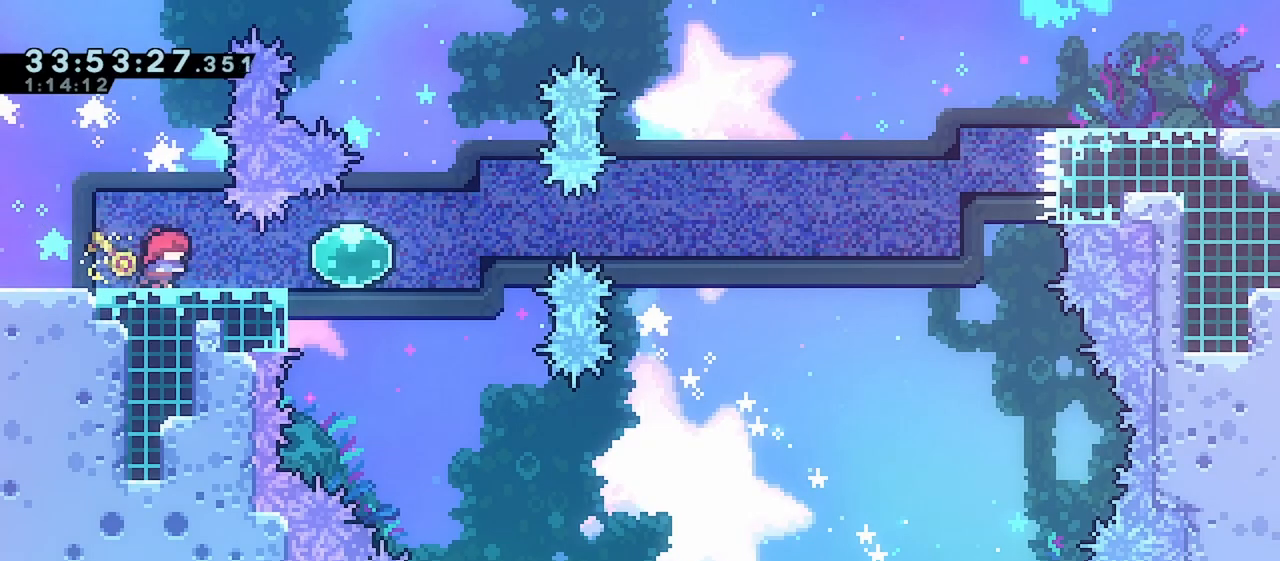
{"keys": ["demo", "jump", "right"], "events": [[450, "demo", "down"], [500, "jump", "down"]]}
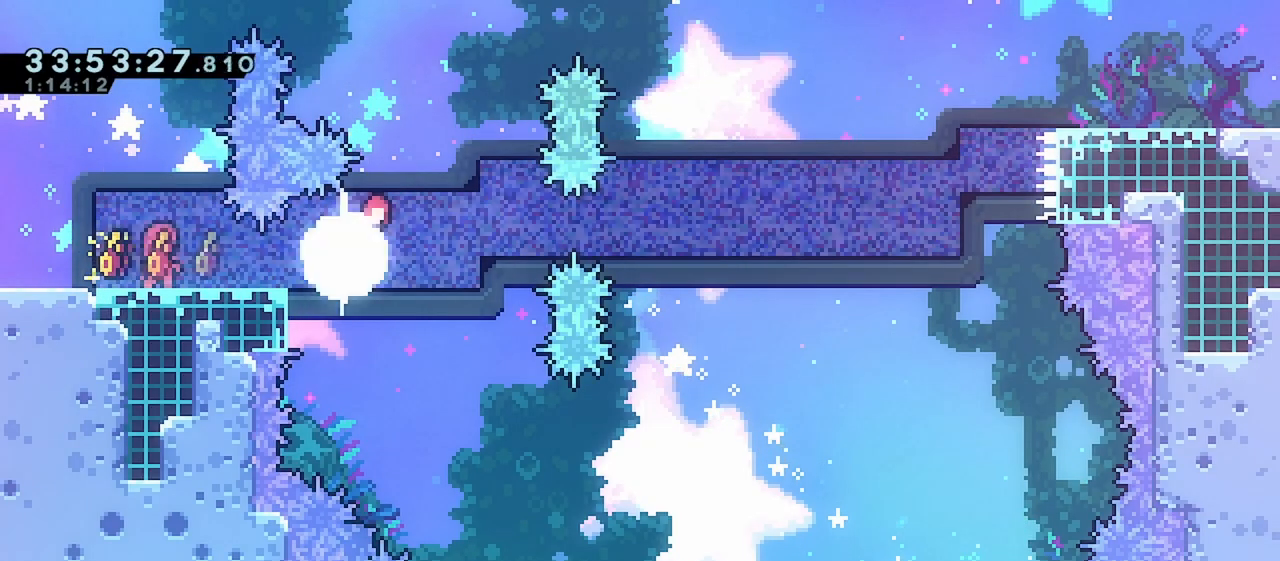
{"keys": ["dash", "right", "up"], "events": [[250, "demo", "up"], [333, "up", "down"], [417, "dash", "down"], [417, "jump", "up"]]}
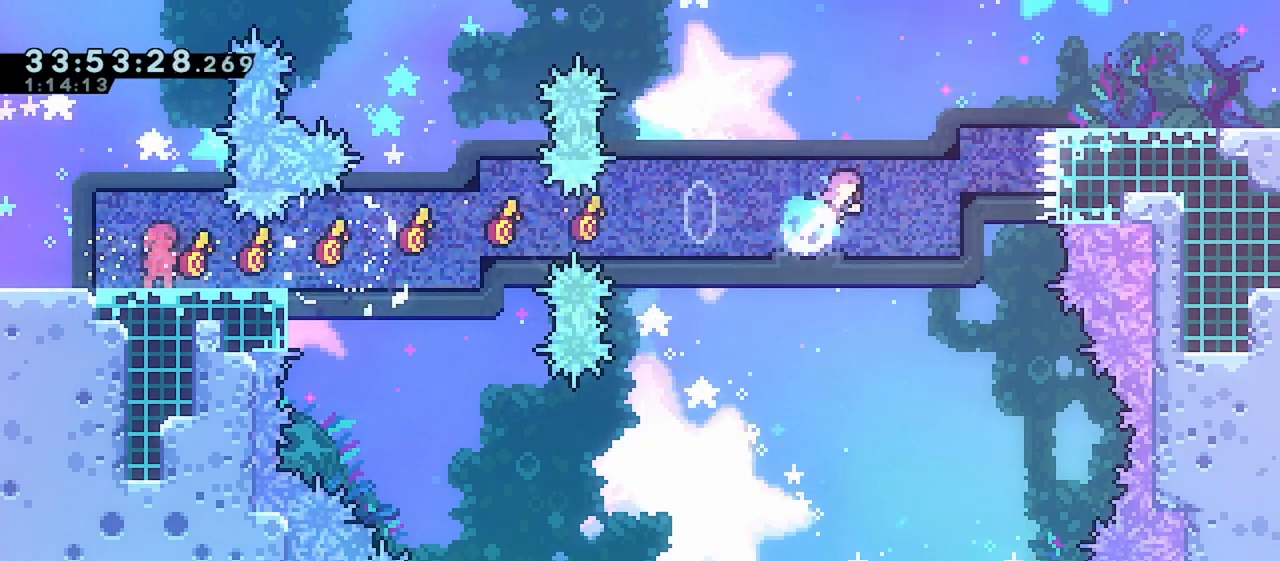
{"keys": ["grab", "jump", "right", "up"], "events": [[50, "dash", "up"], [117, "grab", "down"], [383, "jump", "down"]]}
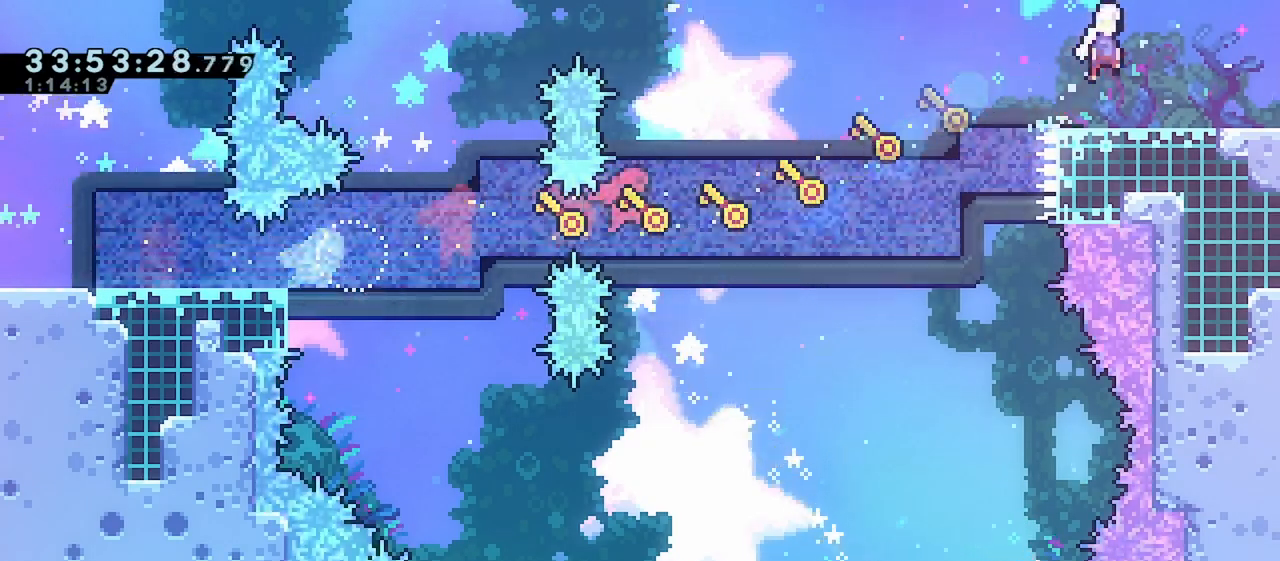
{"keys": ["right"], "events": [[133, "up", "up"], [200, "grab", "up"], [200, "jump", "up"]]}